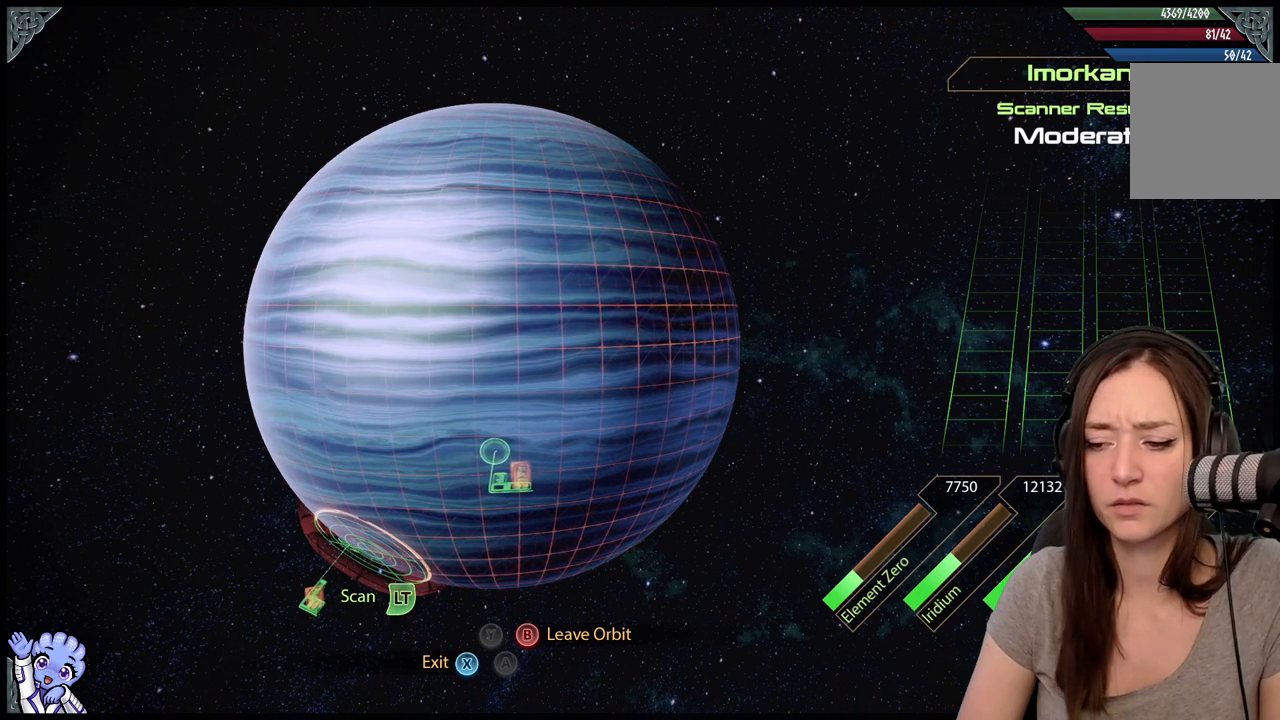
Gameplay with a controller (Xbox layout); each line is a JSON object with the inputs held at the frame after it. "events" lists button and stick changes between this image and that frame as [ms after this image, input, new state], when the widget could be followed in between. Not read: SHARE.
{"buttons": [], "left_stick": "left", "right_stick": "center", "events": [[233, "left_stick", "left"]]}
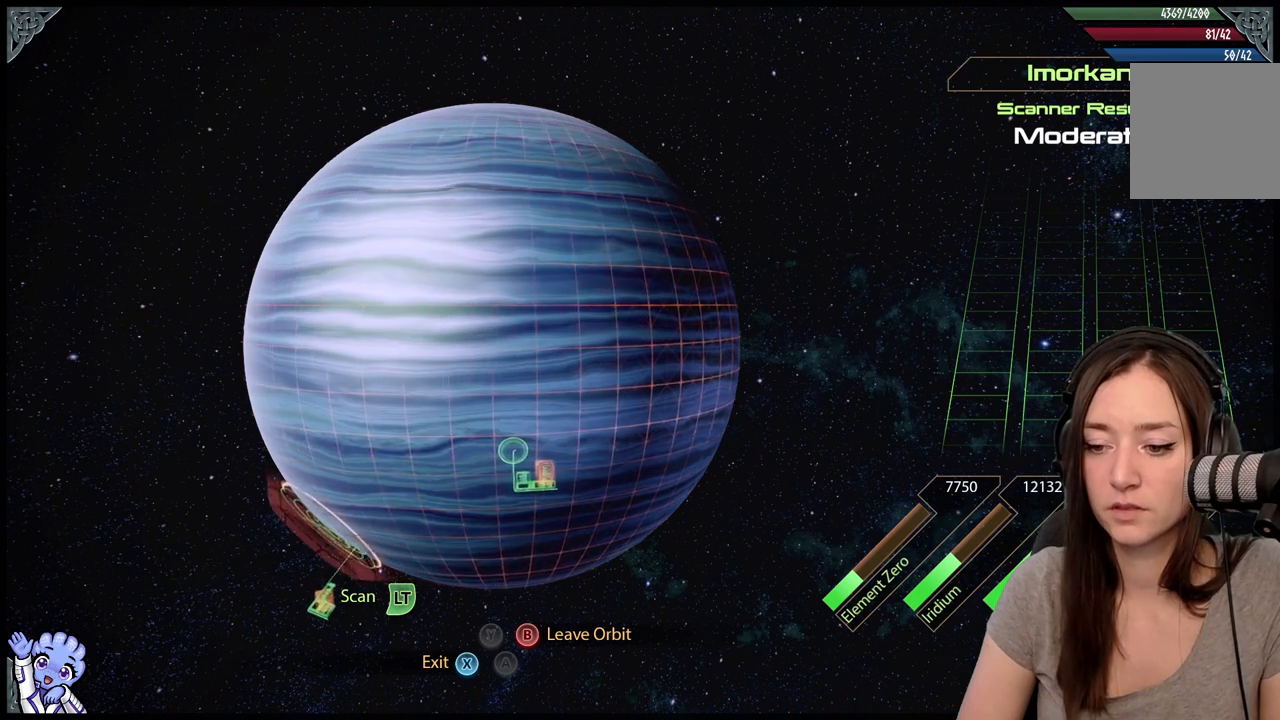
{"buttons": ["L2"], "left_stick": "center", "right_stick": "center", "events": [[33, "left_stick", "up-left"], [333, "left_stick", "center"], [383, "L2", "down"]]}
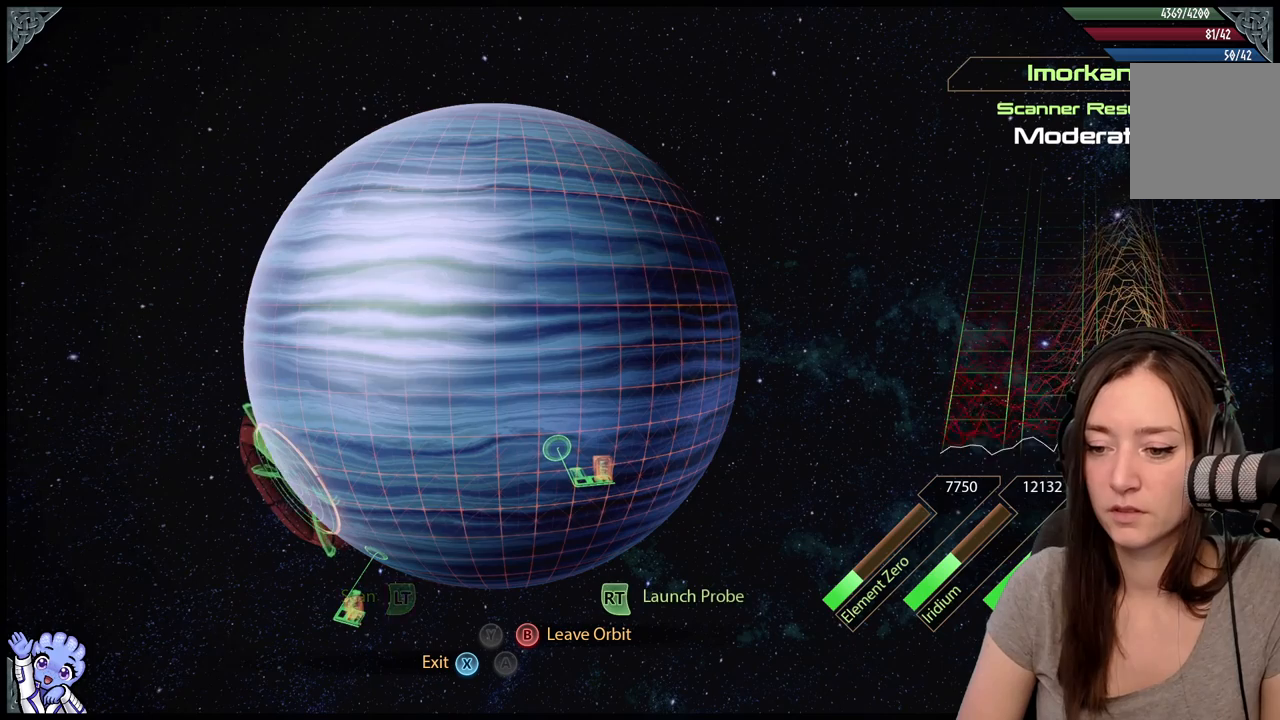
{"buttons": ["L2"], "left_stick": "center", "right_stick": "center", "events": []}
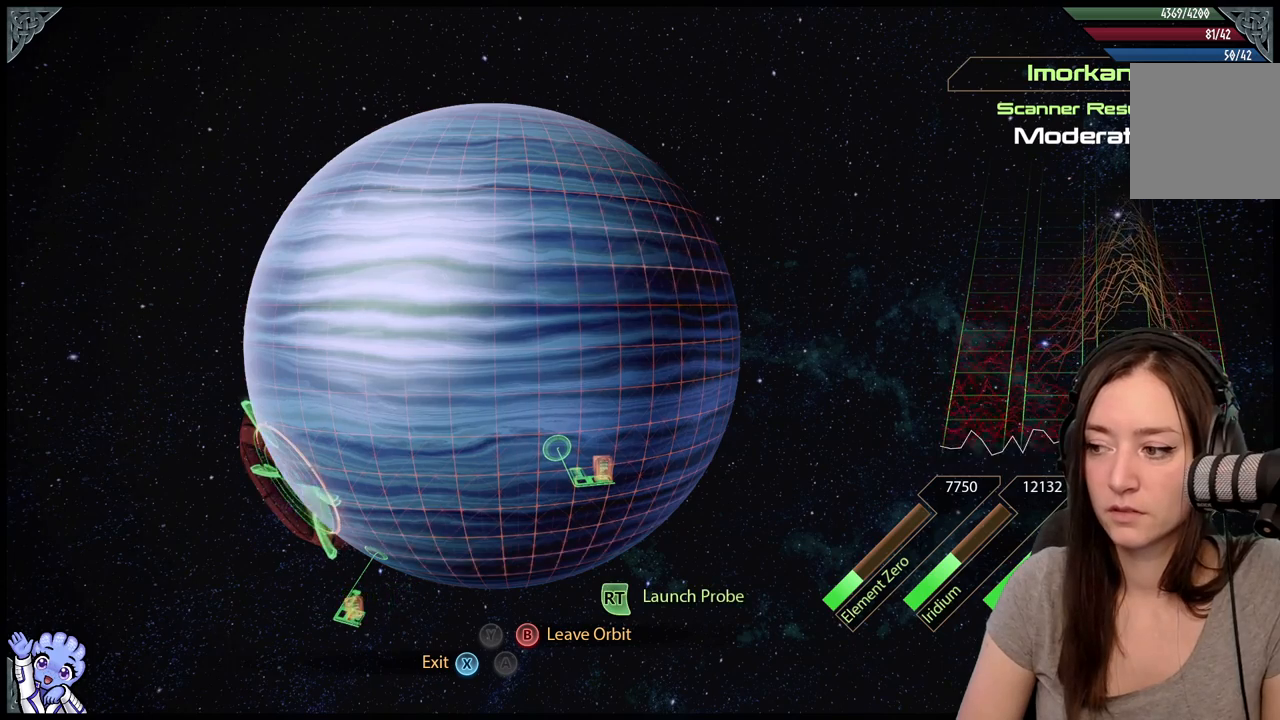
{"buttons": ["L2"], "left_stick": "down-left", "right_stick": "center", "events": [[17, "left_stick", "down-left"]]}
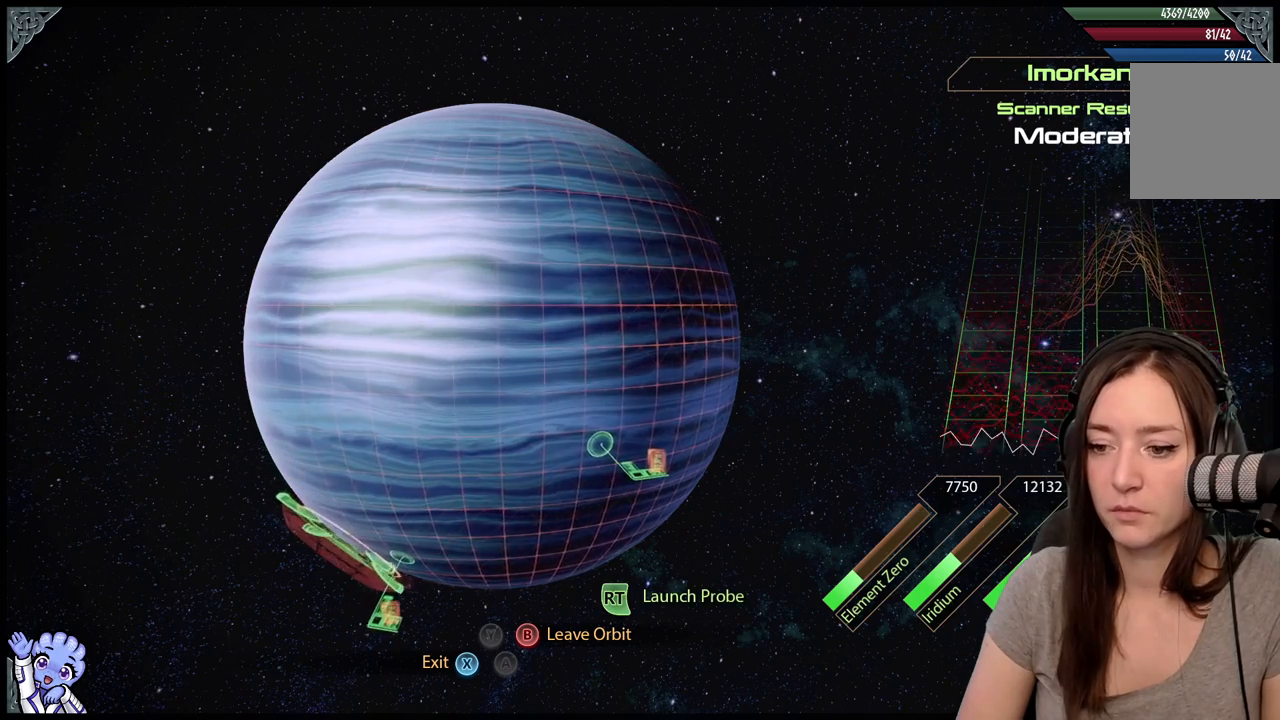
{"buttons": ["L2"], "left_stick": "left", "right_stick": "center", "events": [[433, "left_stick", "left"]]}
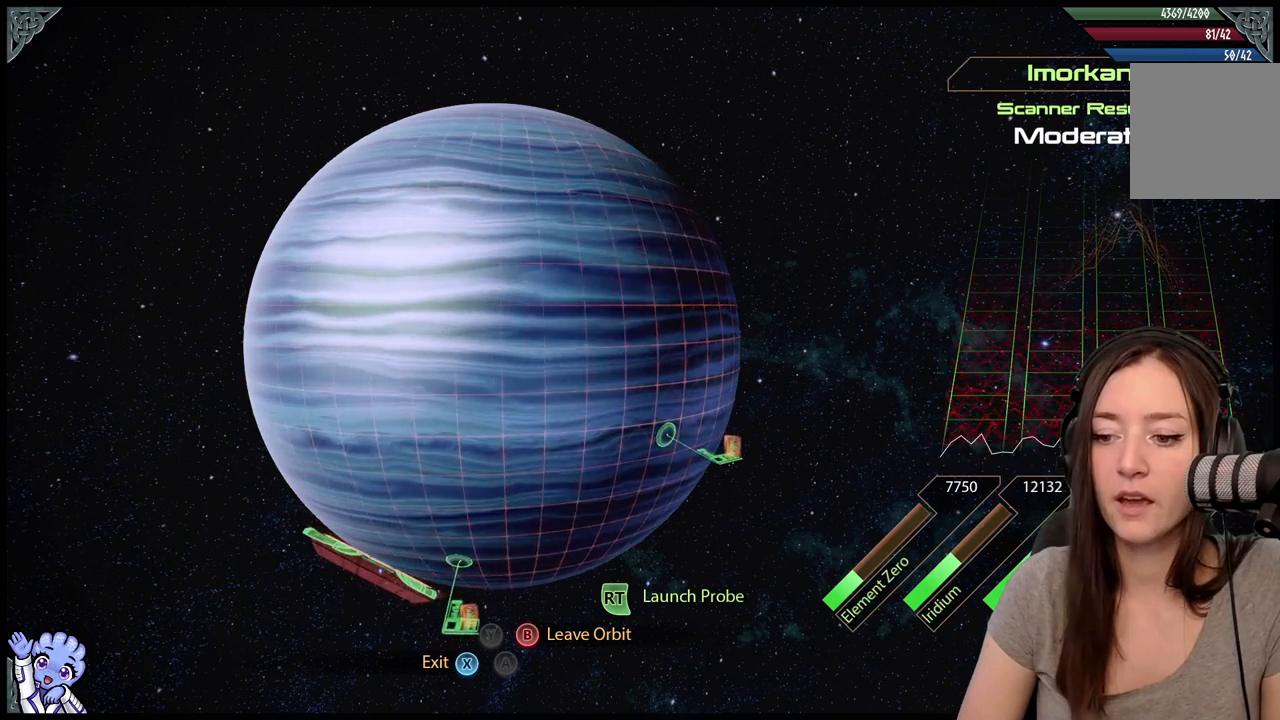
{"buttons": ["L2"], "left_stick": "up-right", "right_stick": "center", "events": [[133, "left_stick", "up-left"], [267, "left_stick", "up-right"], [350, "left_stick", "right"], [467, "left_stick", "up-right"]]}
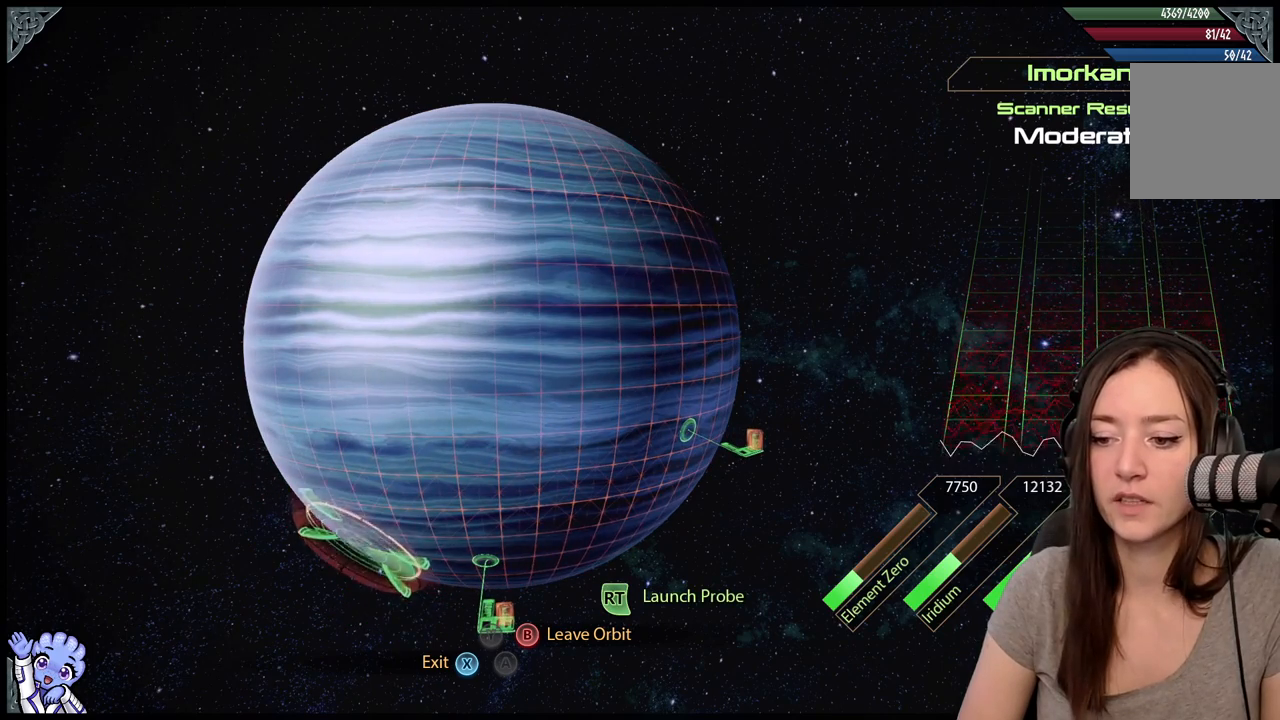
{"buttons": ["L2"], "left_stick": "up-right", "right_stick": "center", "events": [[17, "left_stick", "up"], [267, "left_stick", "up-right"]]}
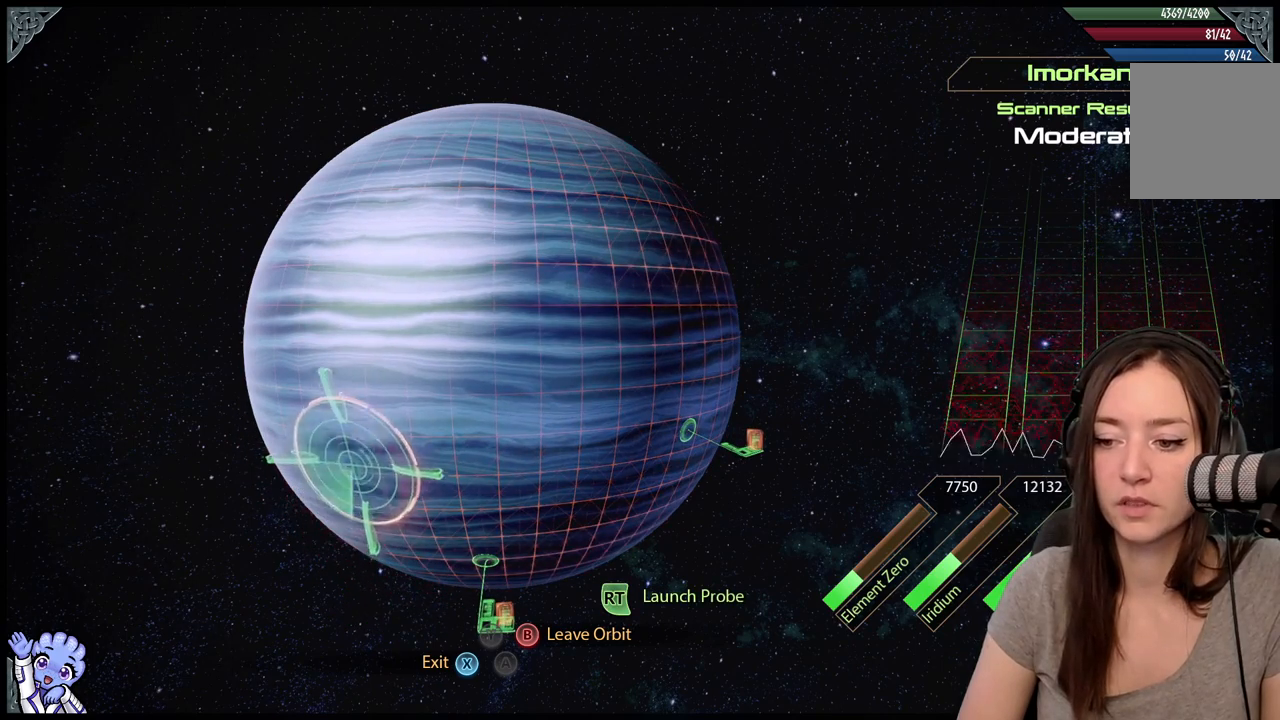
{"buttons": ["L2"], "left_stick": "down-right", "right_stick": "center", "events": [[400, "left_stick", "down-right"]]}
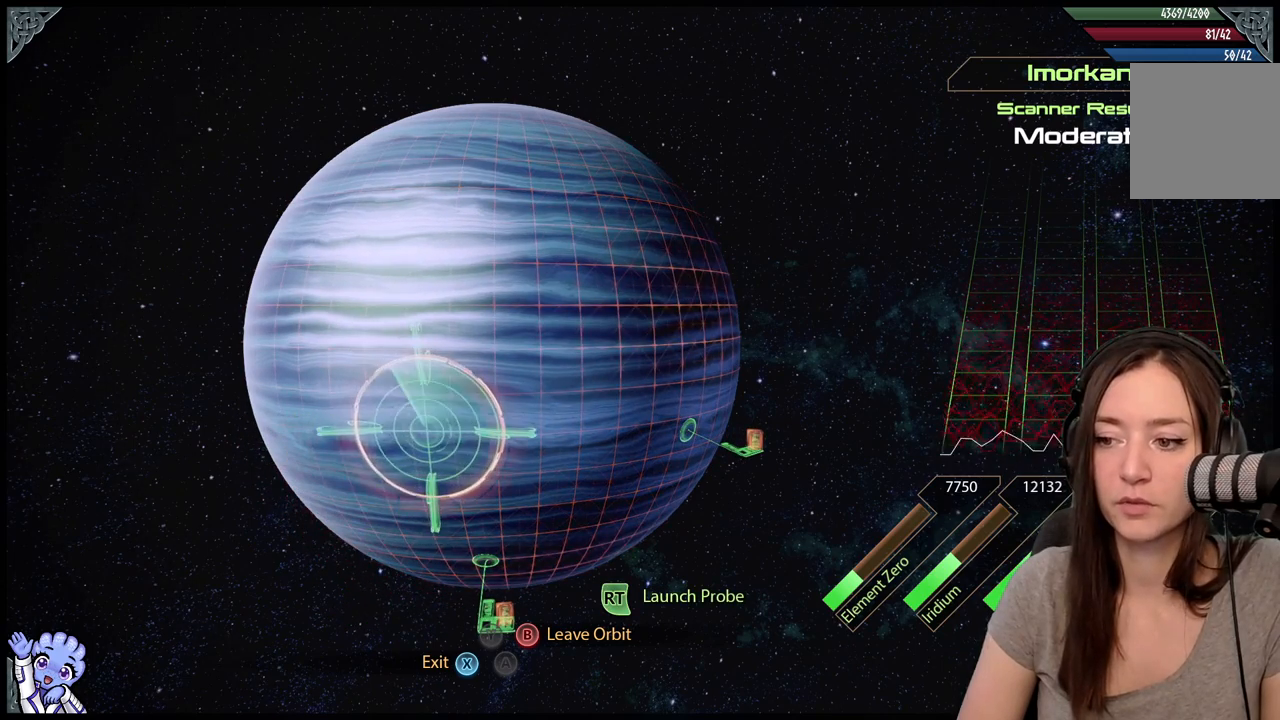
{"buttons": ["L2"], "left_stick": "up-right", "right_stick": "center", "events": [[17, "left_stick", "center"], [150, "left_stick", "up"], [200, "left_stick", "up-right"]]}
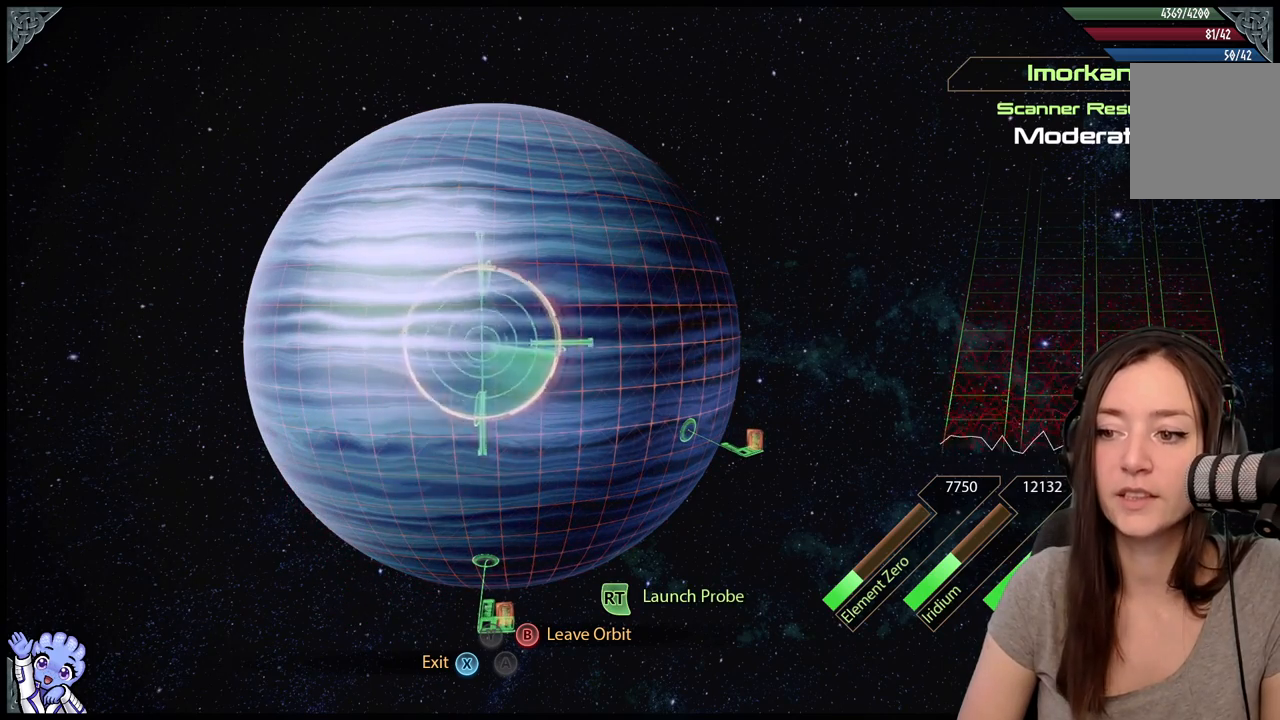
{"buttons": ["L2"], "left_stick": "down-left", "right_stick": "center", "events": [[100, "left_stick", "up-left"], [300, "left_stick", "left"], [450, "left_stick", "down-left"]]}
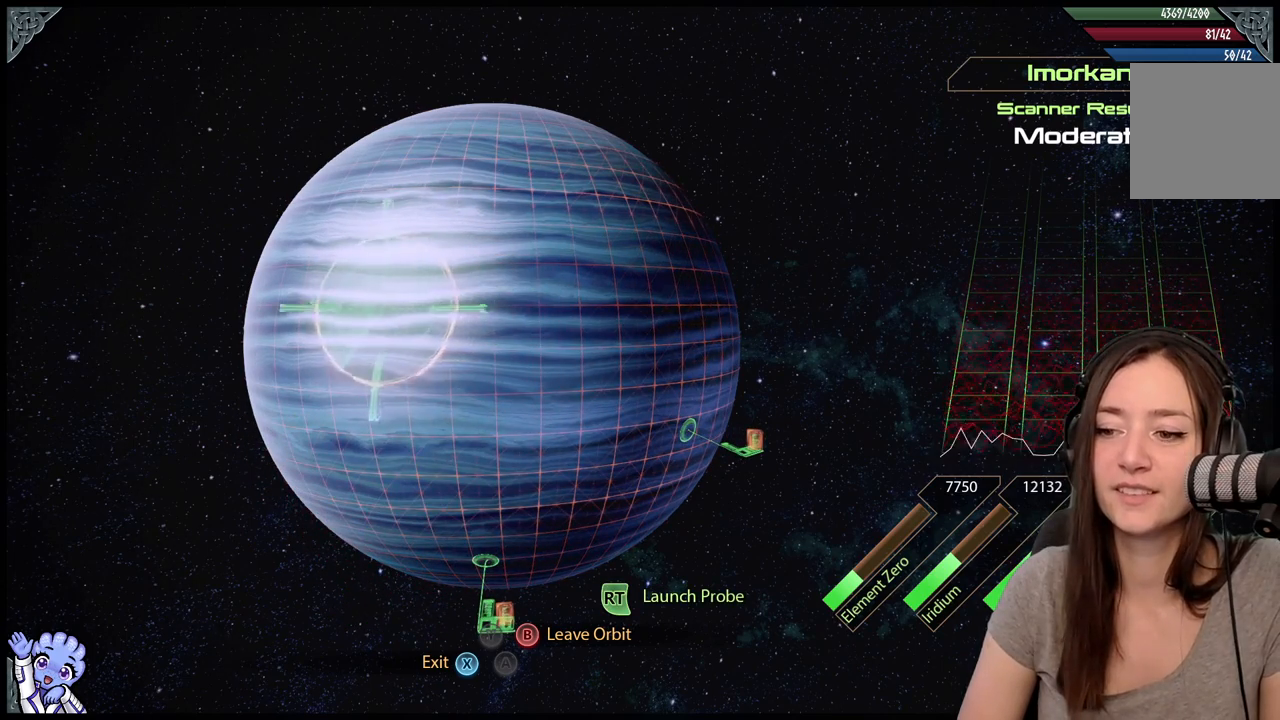
{"buttons": ["L2"], "left_stick": "down", "right_stick": "center", "events": [[50, "left_stick", "down"], [200, "left_stick", "down-left"], [450, "left_stick", "down"]]}
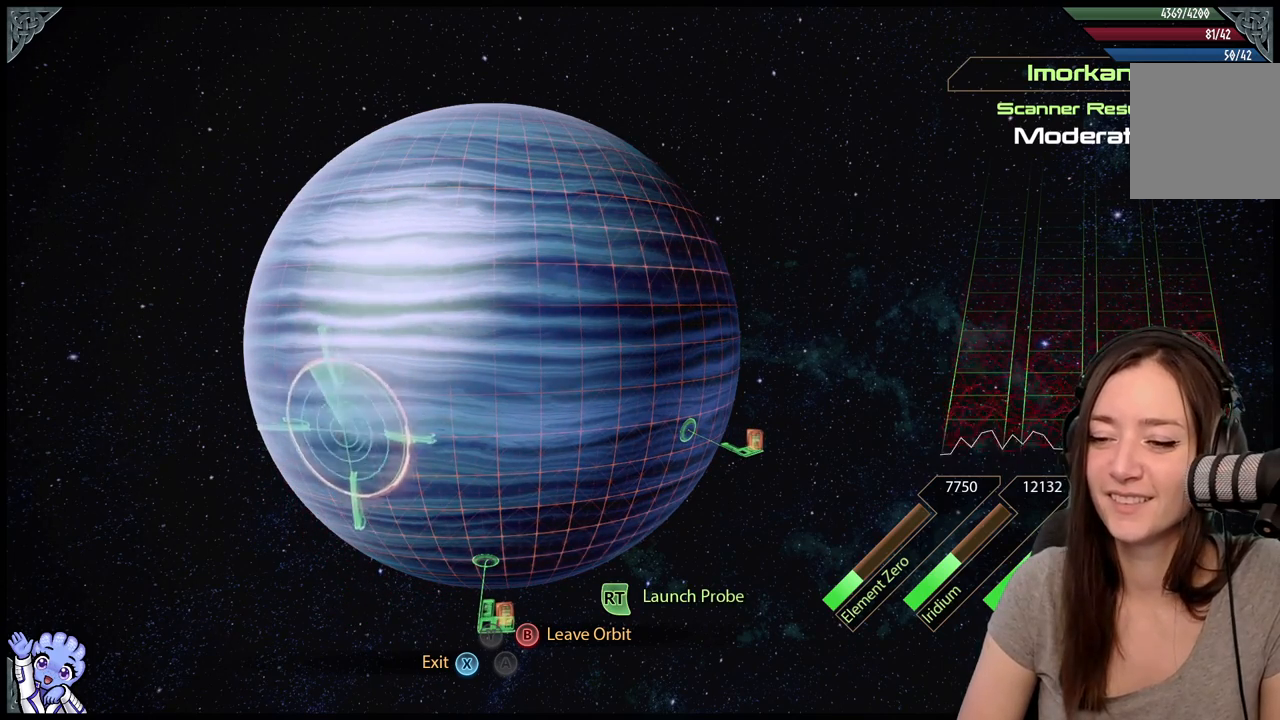
{"buttons": ["L2"], "left_stick": "down-left", "right_stick": "center", "events": [[317, "left_stick", "down-left"]]}
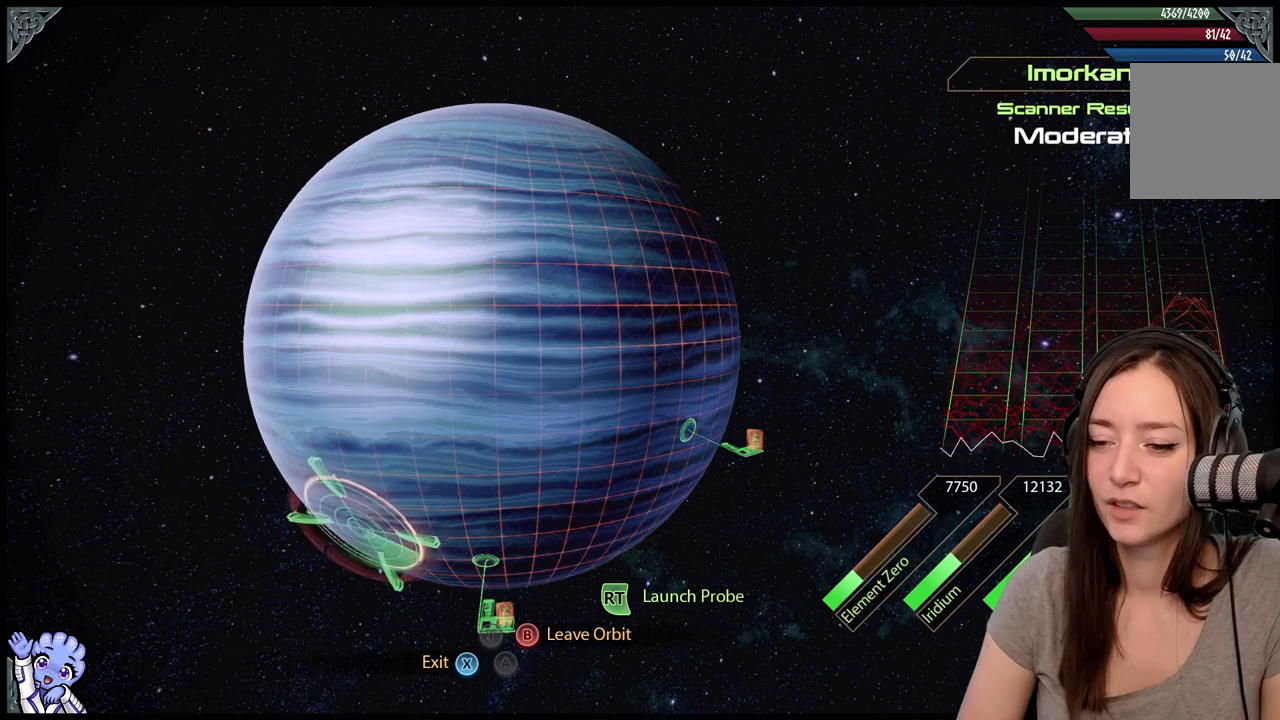
{"buttons": ["L2"], "left_stick": "up", "right_stick": "center", "events": [[250, "left_stick", "up-left"], [350, "left_stick", "up"]]}
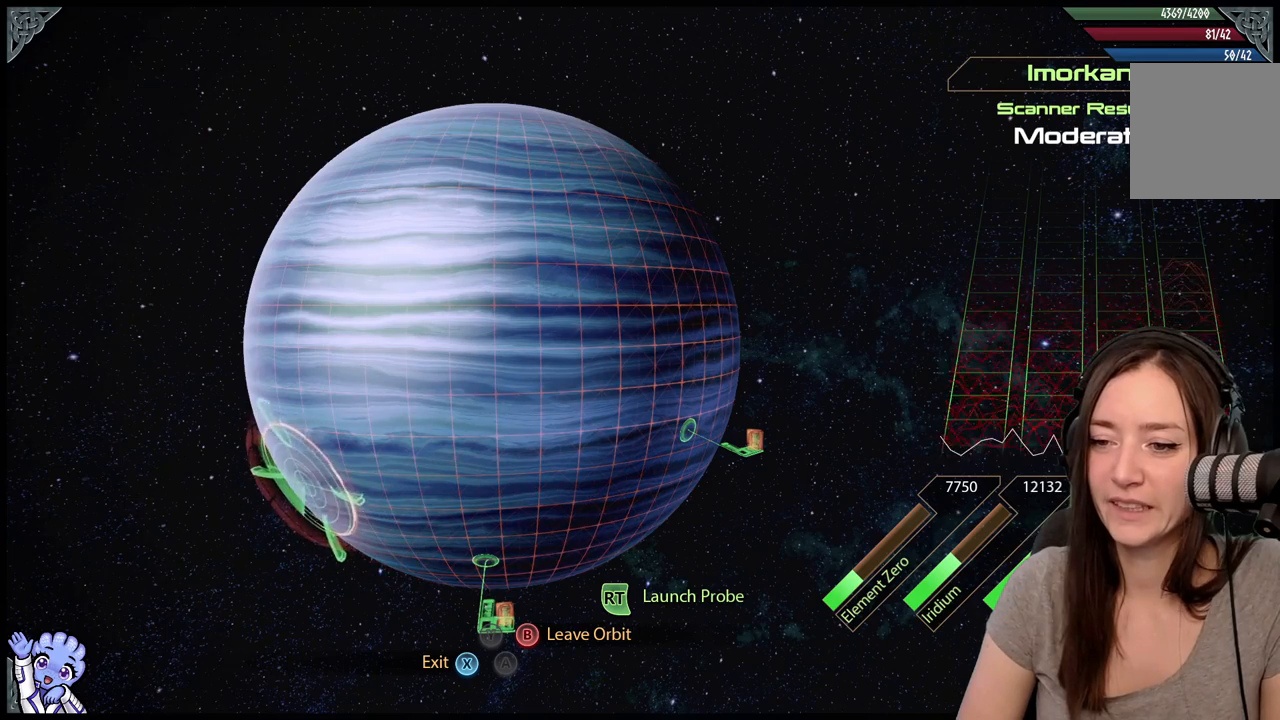
{"buttons": ["L2"], "left_stick": "up-right", "right_stick": "center", "events": [[400, "left_stick", "up-right"]]}
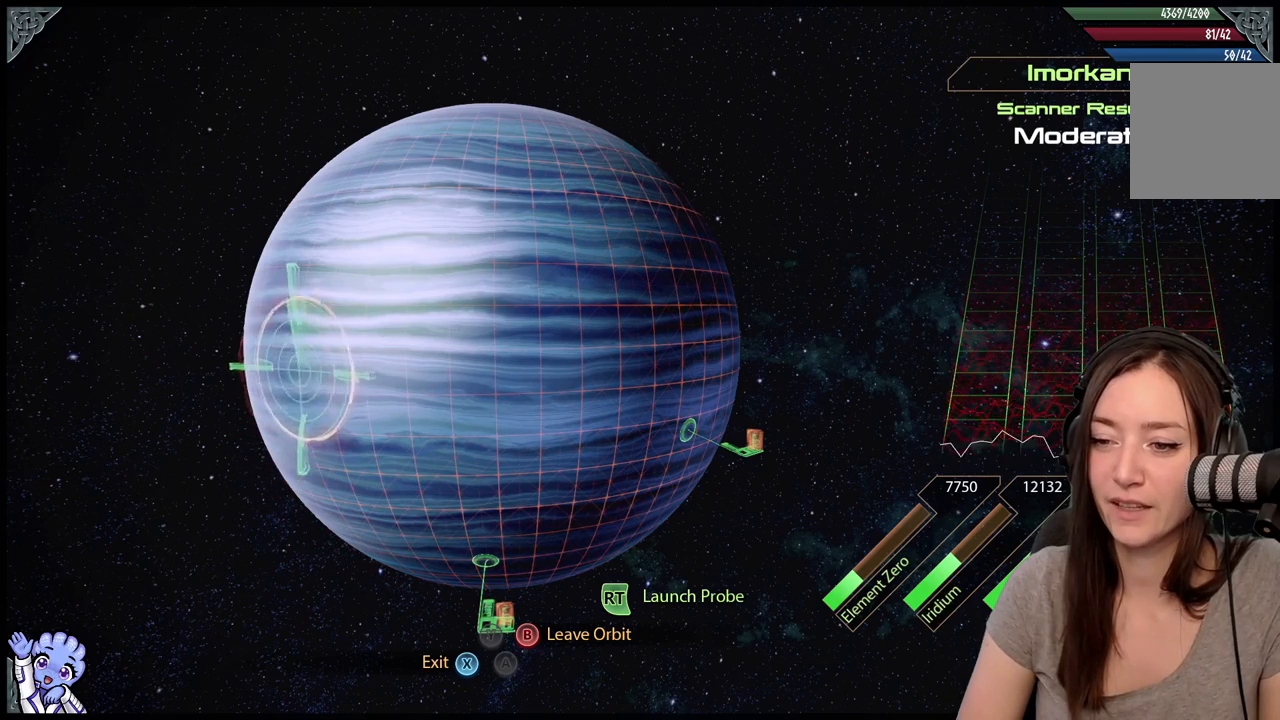
{"buttons": ["L2"], "left_stick": "up", "right_stick": "center", "events": [[133, "left_stick", "up"]]}
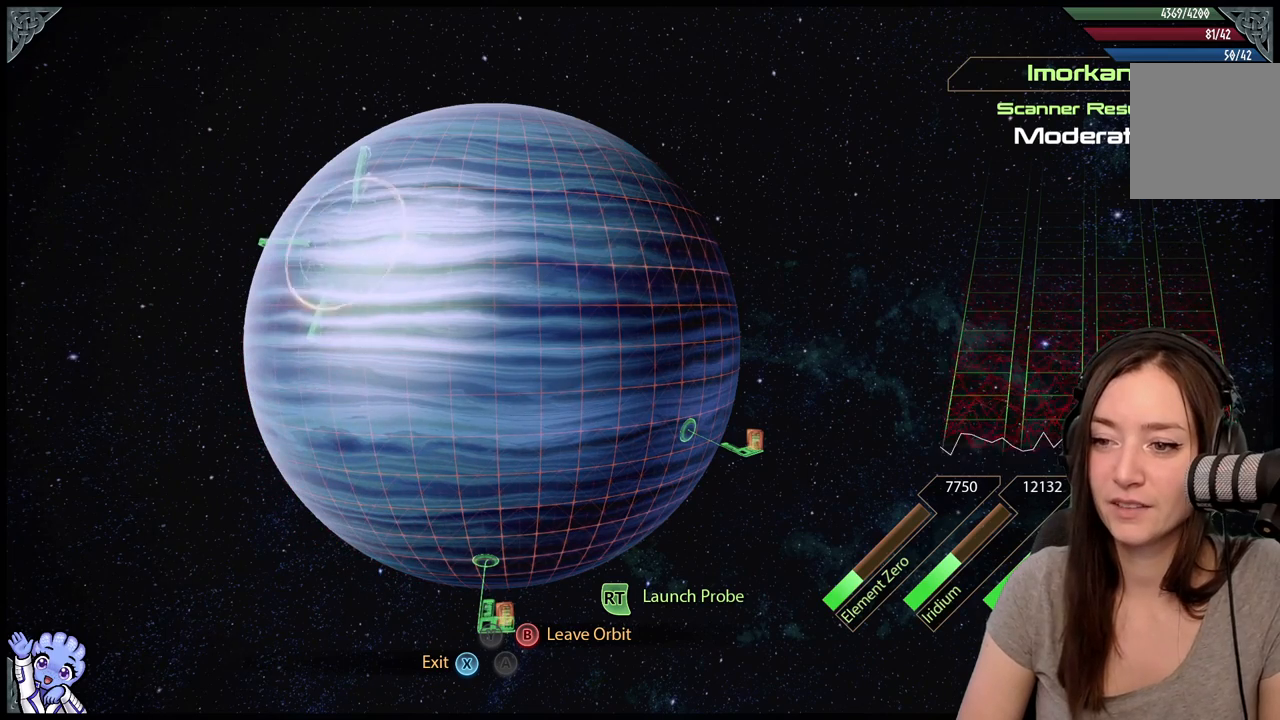
{"buttons": ["L2"], "left_stick": "up", "right_stick": "center", "events": [[117, "left_stick", "up-left"], [383, "left_stick", "up"]]}
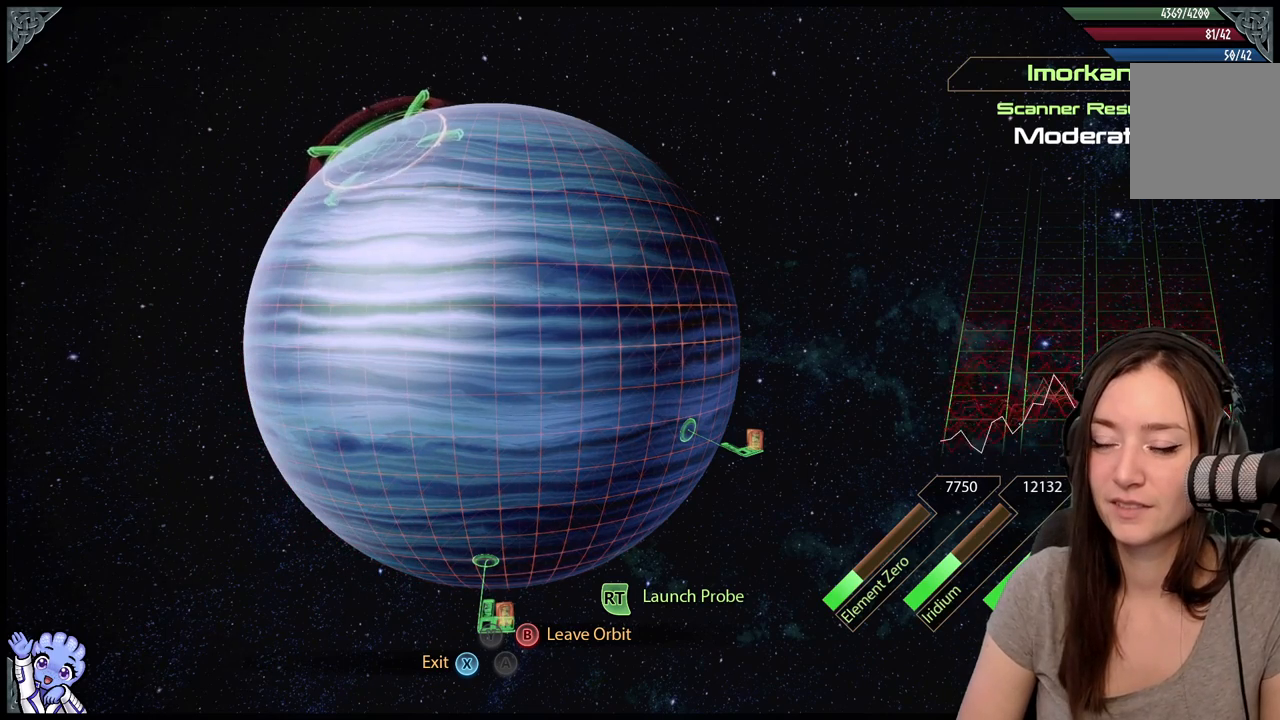
{"buttons": ["L2"], "left_stick": "down-left", "right_stick": "center", "events": [[33, "left_stick", "up-left"], [133, "left_stick", "left"], [233, "left_stick", "down-left"]]}
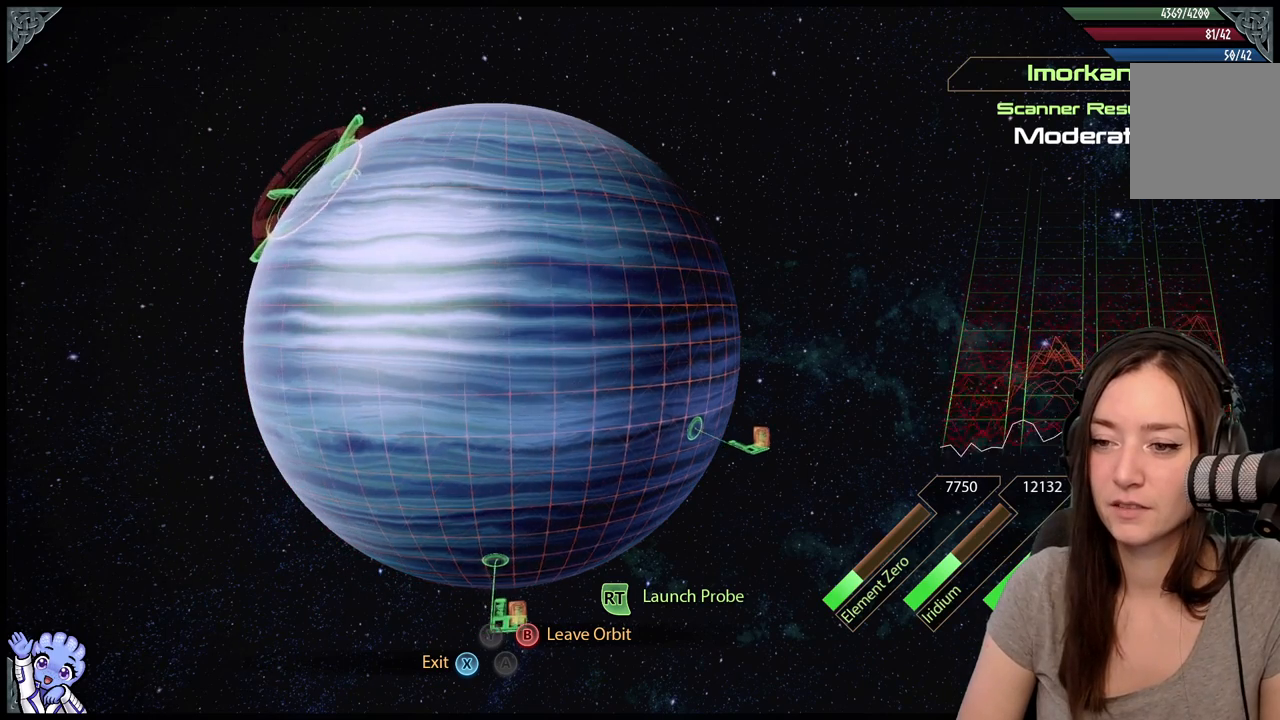
{"buttons": ["L2"], "left_stick": "down", "right_stick": "center", "events": [[183, "left_stick", "down"]]}
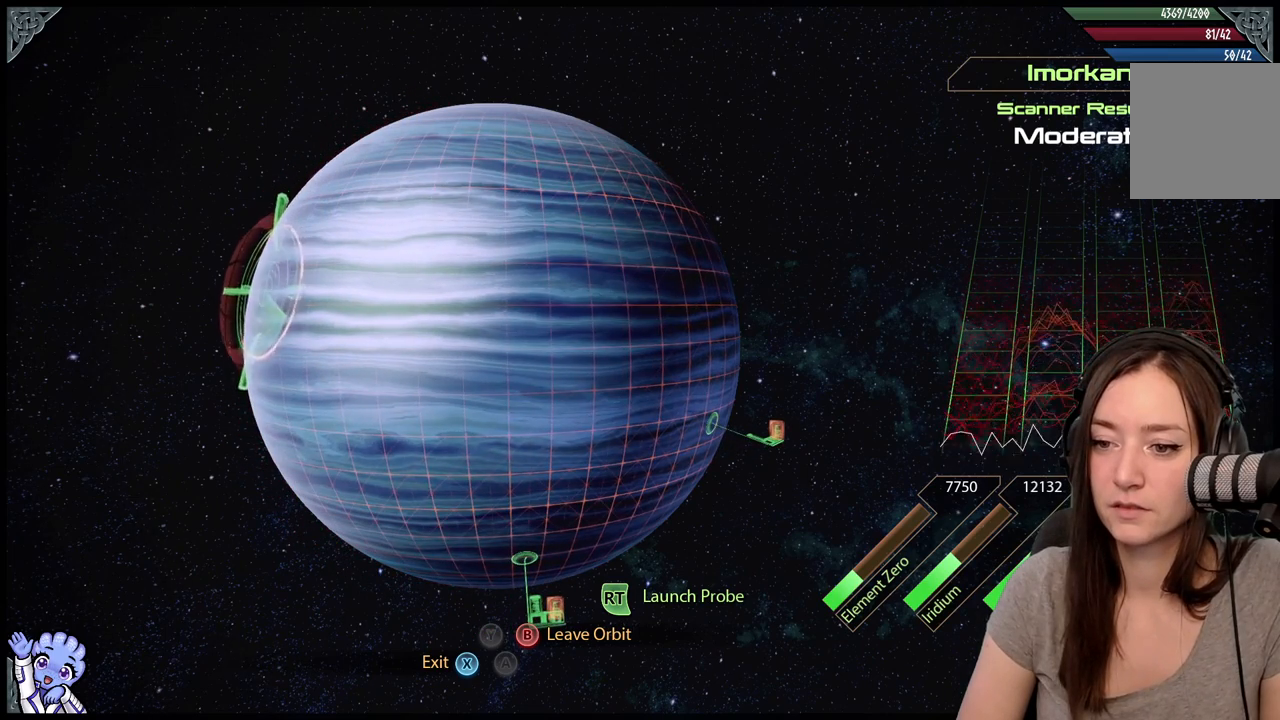
{"buttons": ["L2"], "left_stick": "down", "right_stick": "center", "events": []}
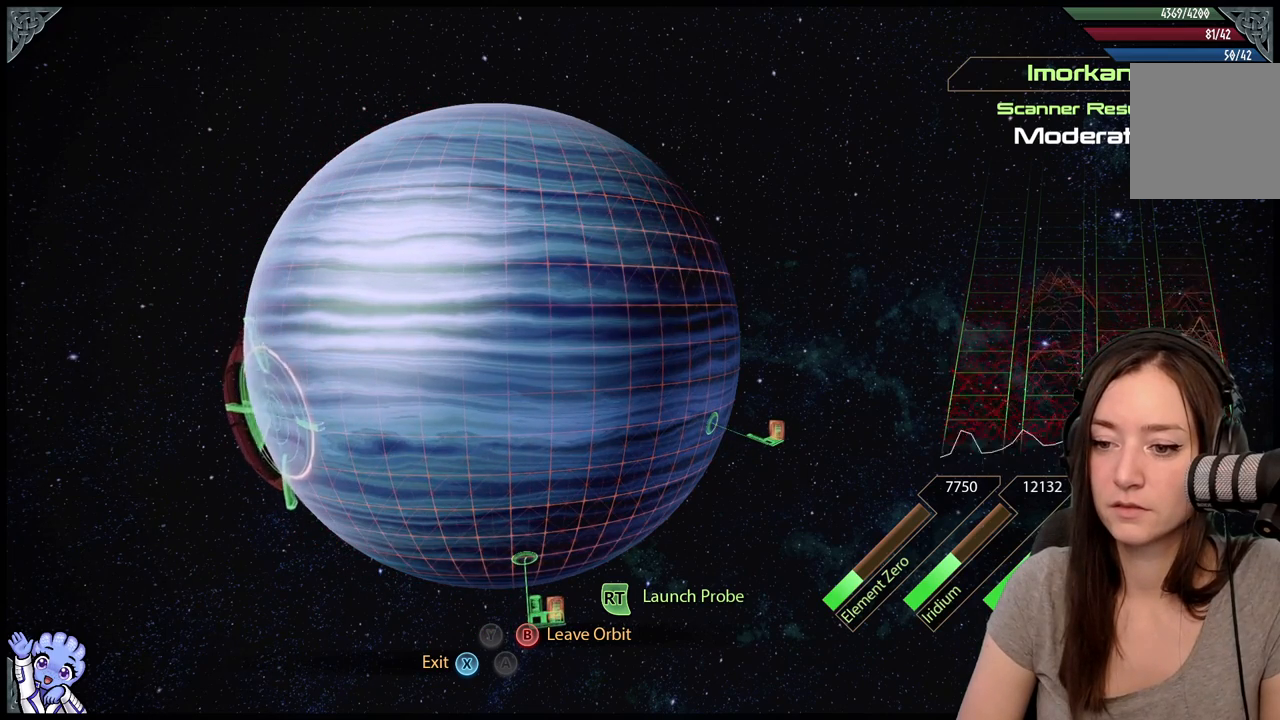
{"buttons": ["L2"], "left_stick": "down", "right_stick": "center", "events": []}
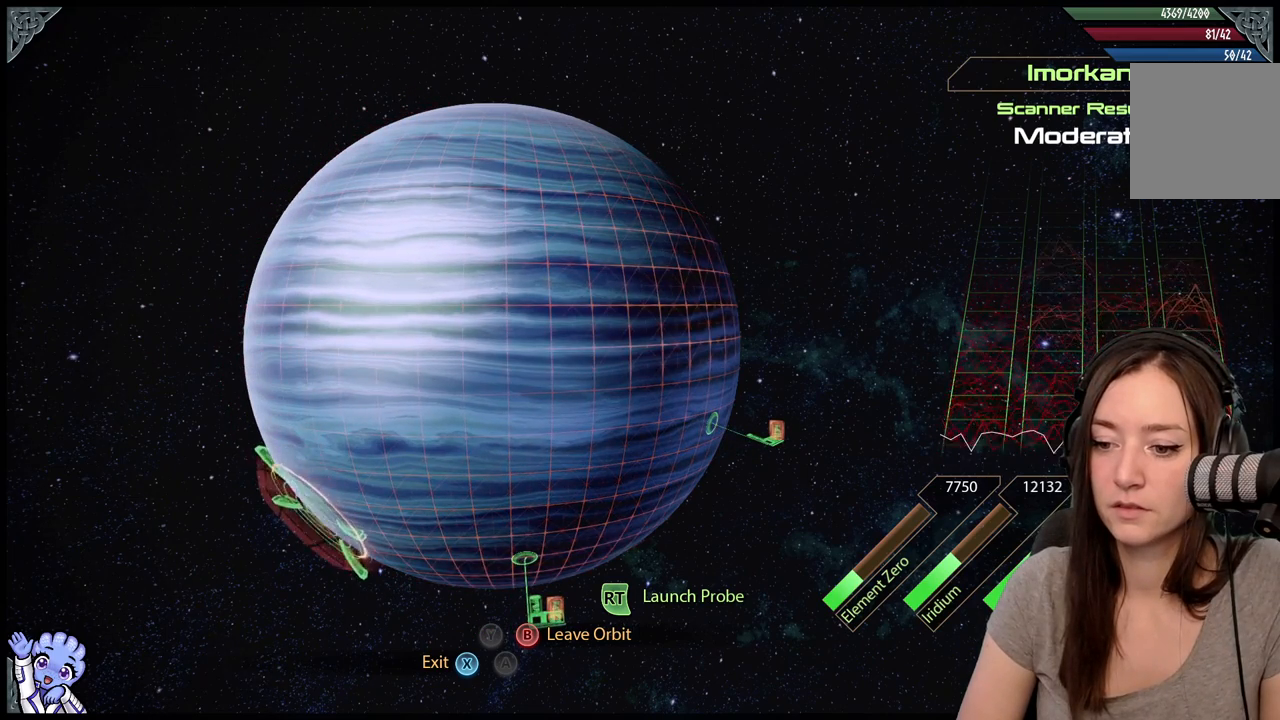
{"buttons": ["L2"], "left_stick": "down-left", "right_stick": "center", "events": [[433, "left_stick", "down-left"]]}
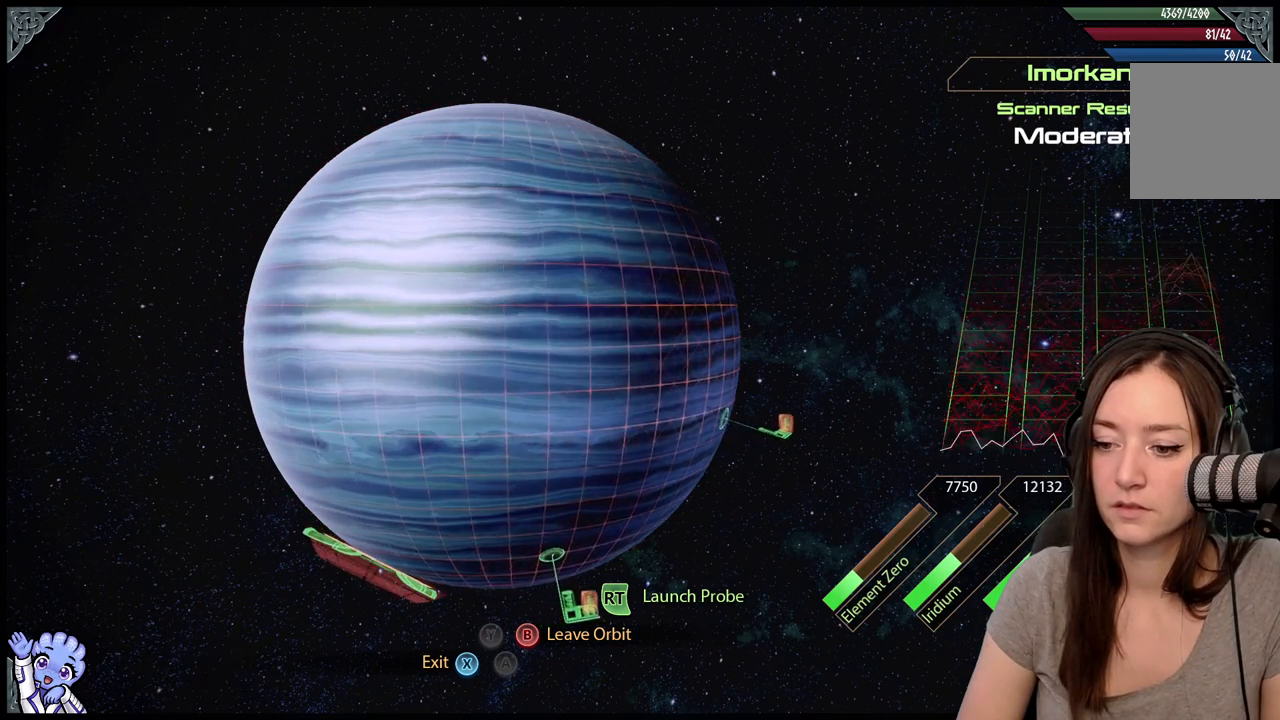
{"buttons": ["L2"], "left_stick": "up-left", "right_stick": "center", "events": [[383, "left_stick", "left"], [483, "left_stick", "up-left"]]}
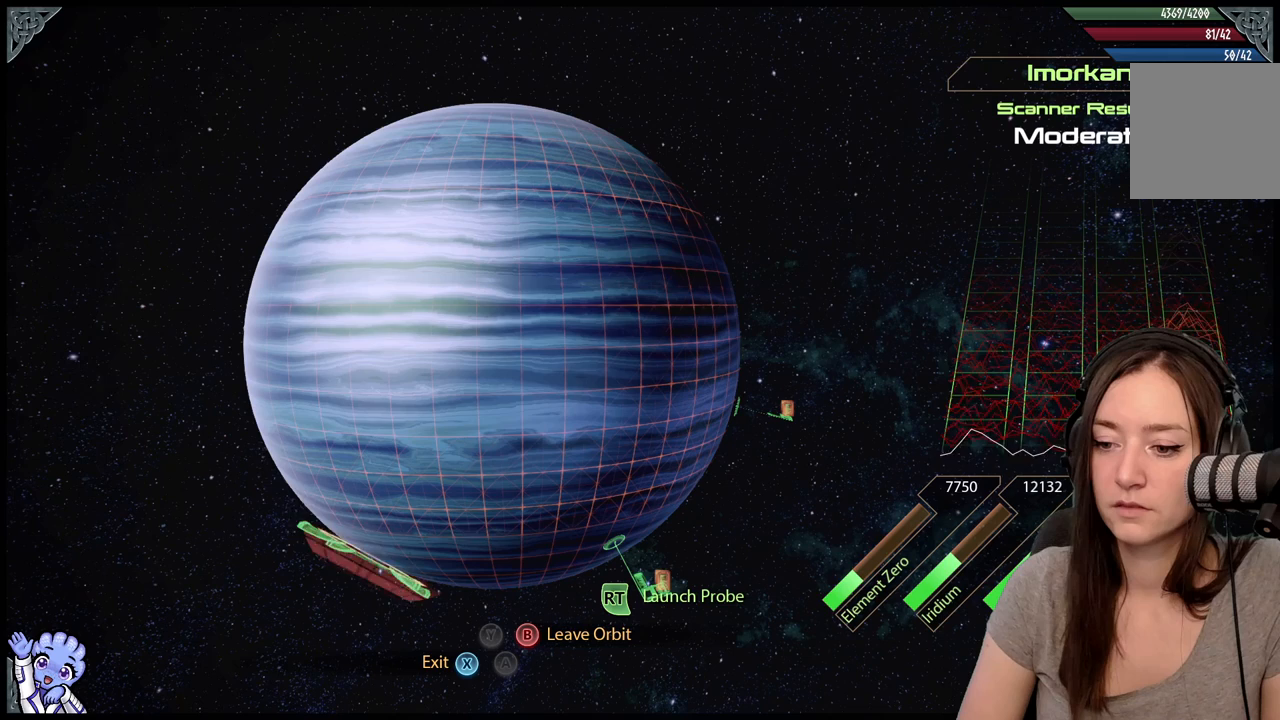
{"buttons": ["L2"], "left_stick": "up-right", "right_stick": "center", "events": [[33, "left_stick", "up"], [450, "left_stick", "up-right"]]}
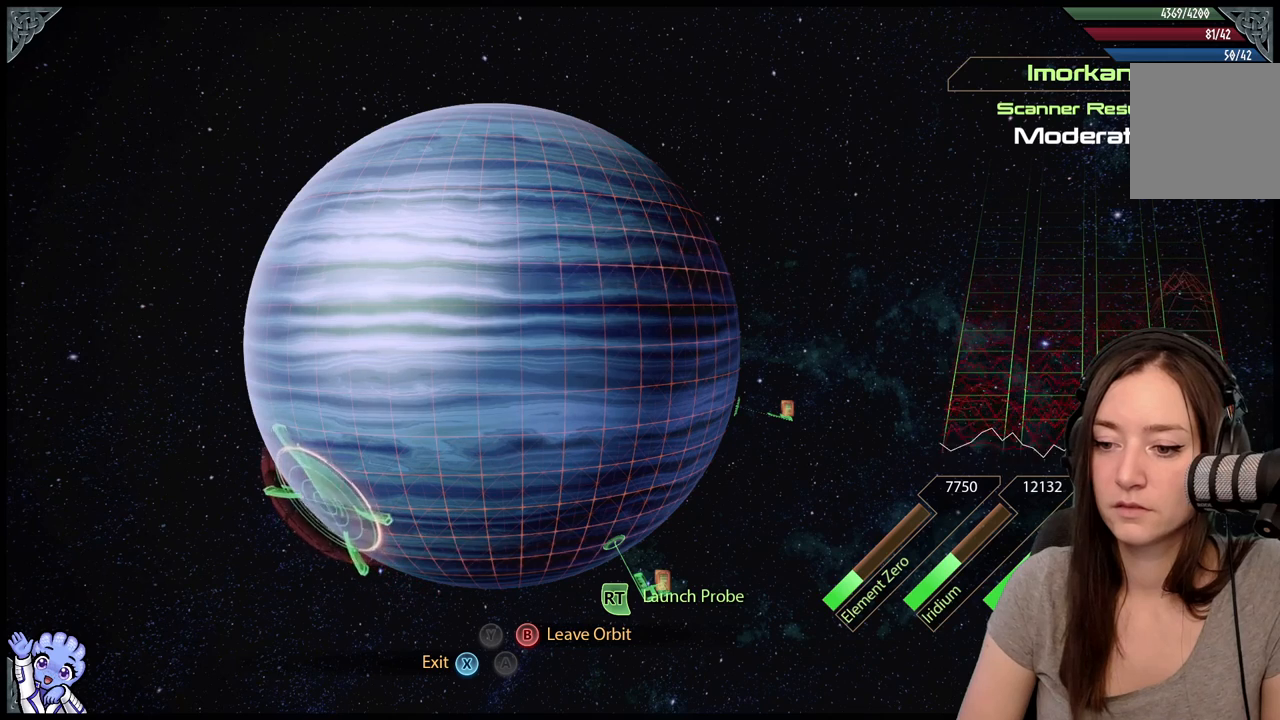
{"buttons": ["L2"], "left_stick": "up", "right_stick": "center", "events": [[283, "left_stick", "up"]]}
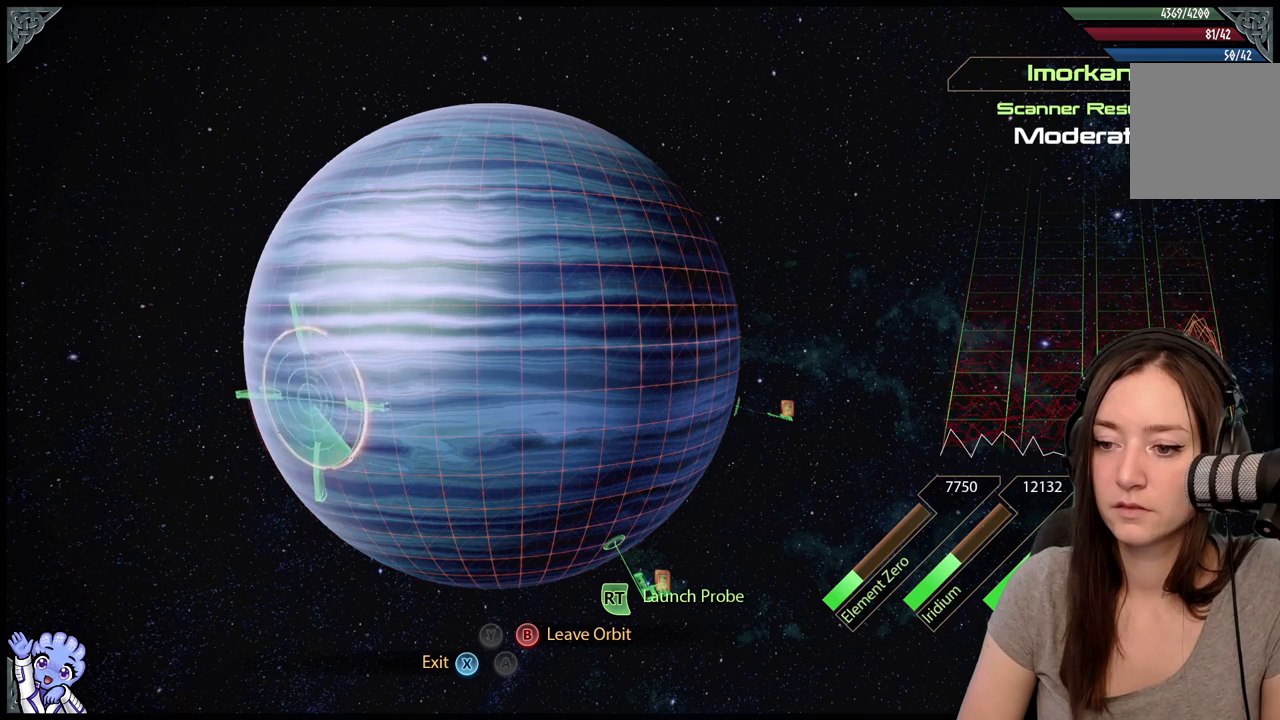
{"buttons": ["L2"], "left_stick": "up", "right_stick": "center", "events": []}
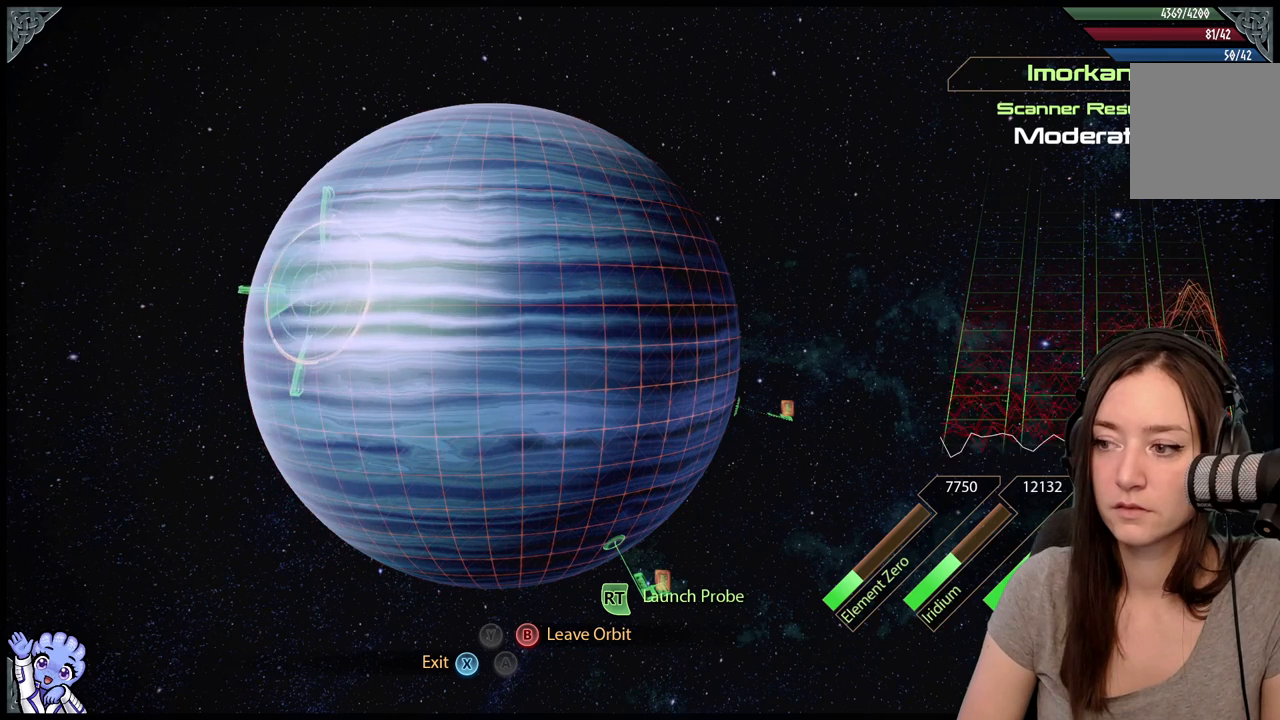
{"buttons": ["L2"], "left_stick": "down", "right_stick": "center", "events": [[83, "left_stick", "center"], [133, "left_stick", "down"], [183, "left_stick", "down-left"], [383, "left_stick", "down"]]}
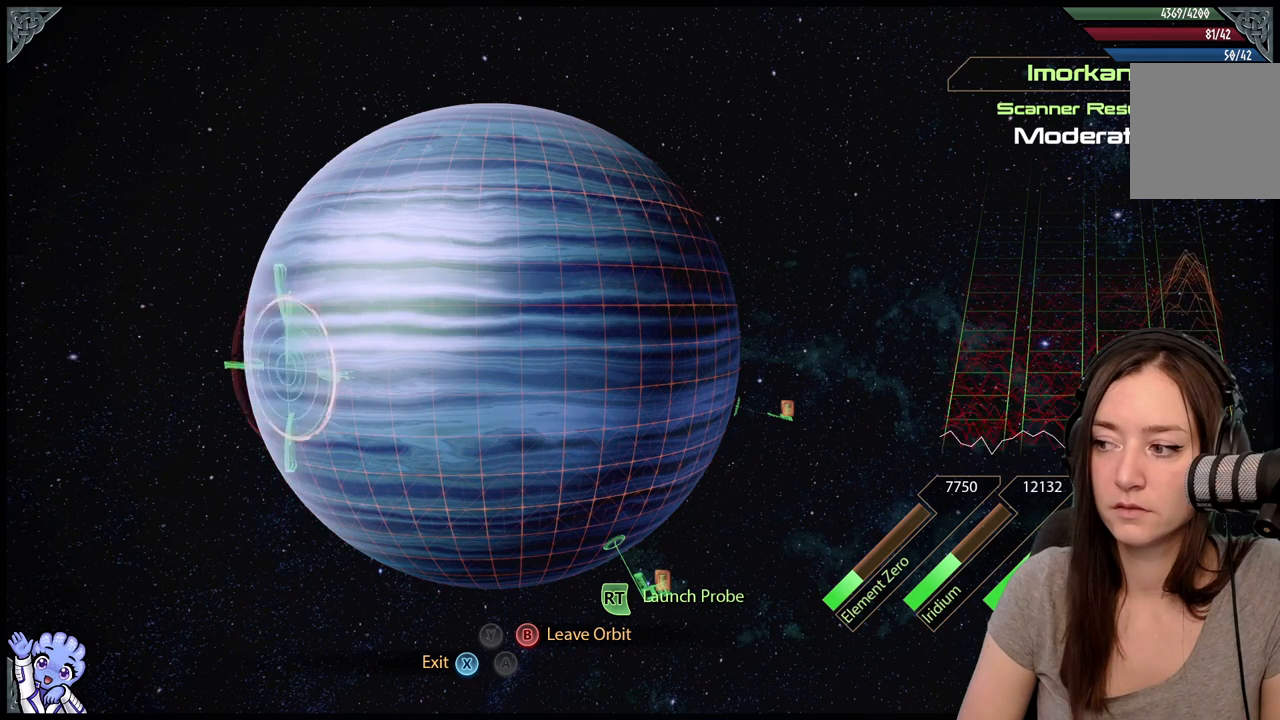
{"buttons": ["L2"], "left_stick": "center", "right_stick": "center", "events": [[283, "left_stick", "center"]]}